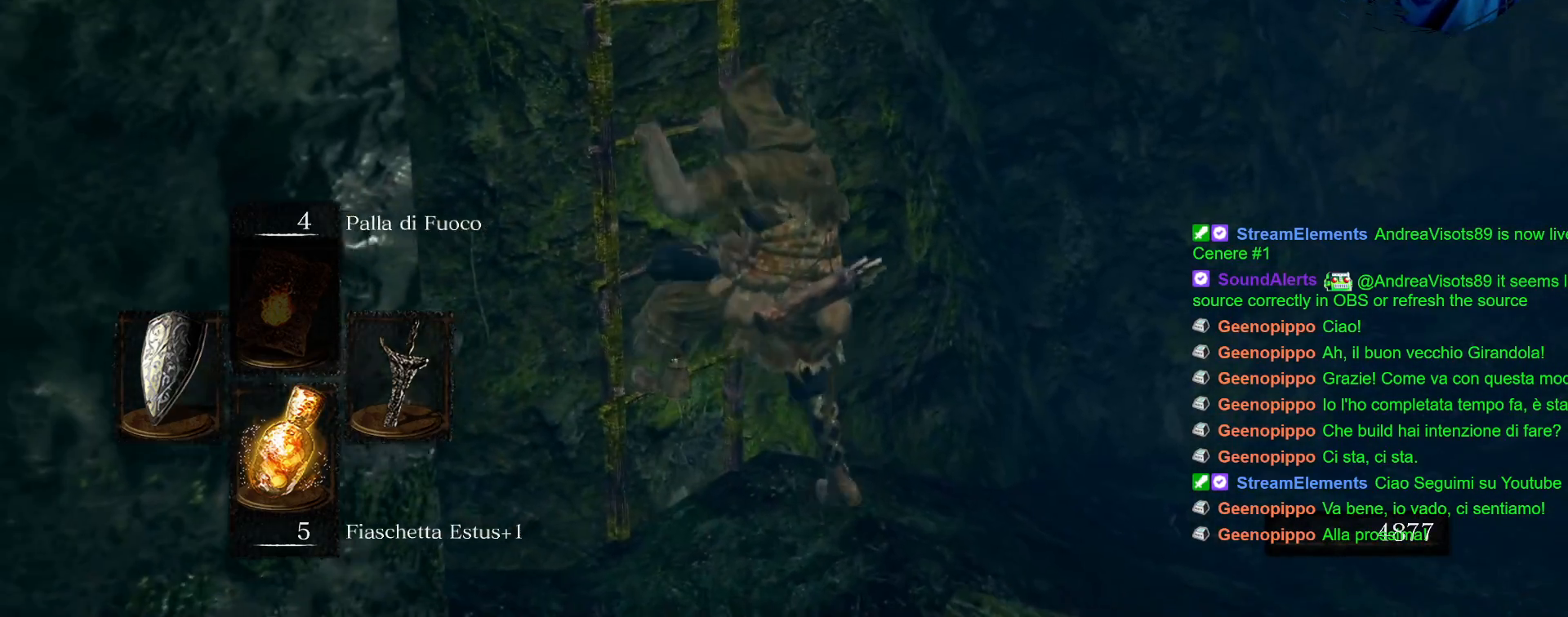
Gameplay with a controller (PlayStation layout); each line is a JSON object with the inputs held at the frame after it. "events" lists button and stick changes between this image and that frame as [ms after this image, input, new state], when the widget could be followed in between. Not read: L3 R3.
{"buttons": ["CIRCLE"], "left_stick": "up", "right_stick": "center", "events": [[50, "CIRCLE", "down"]]}
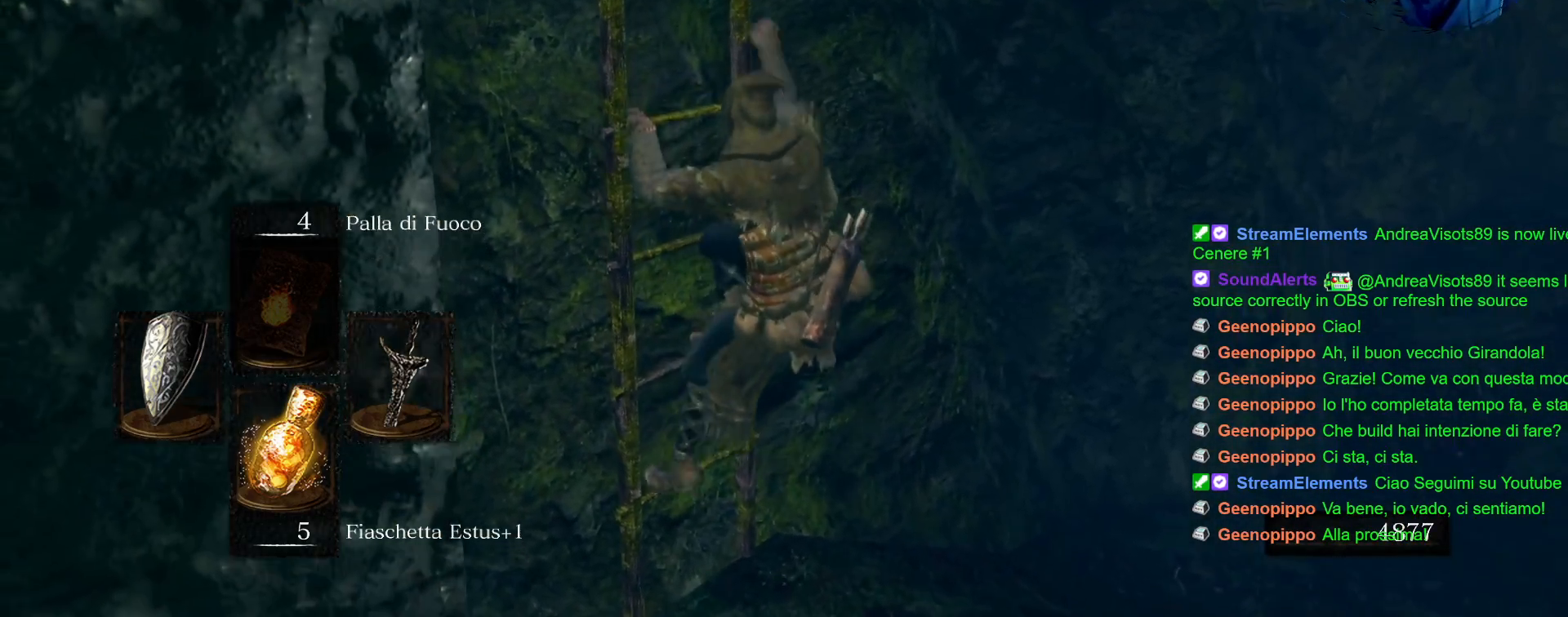
{"buttons": ["CIRCLE"], "left_stick": "up", "right_stick": "center", "events": []}
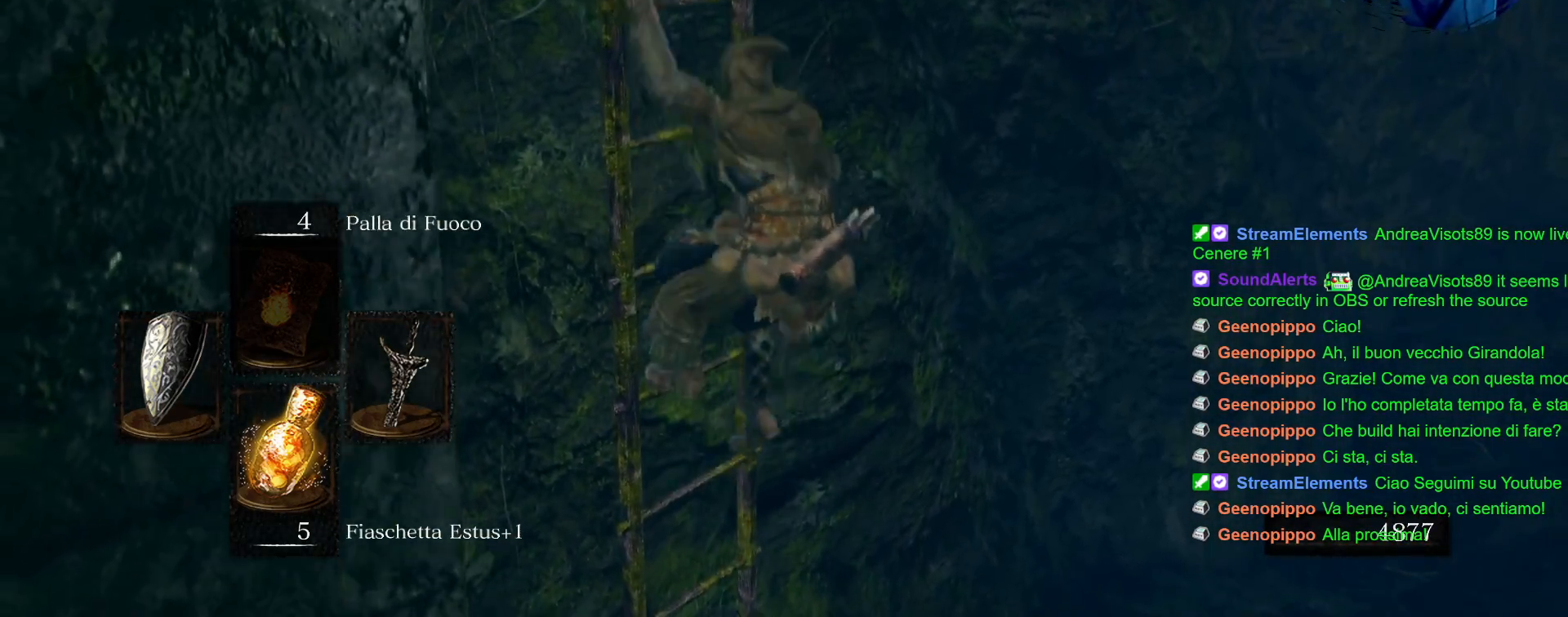
{"buttons": ["CIRCLE"], "left_stick": "up", "right_stick": "center", "events": []}
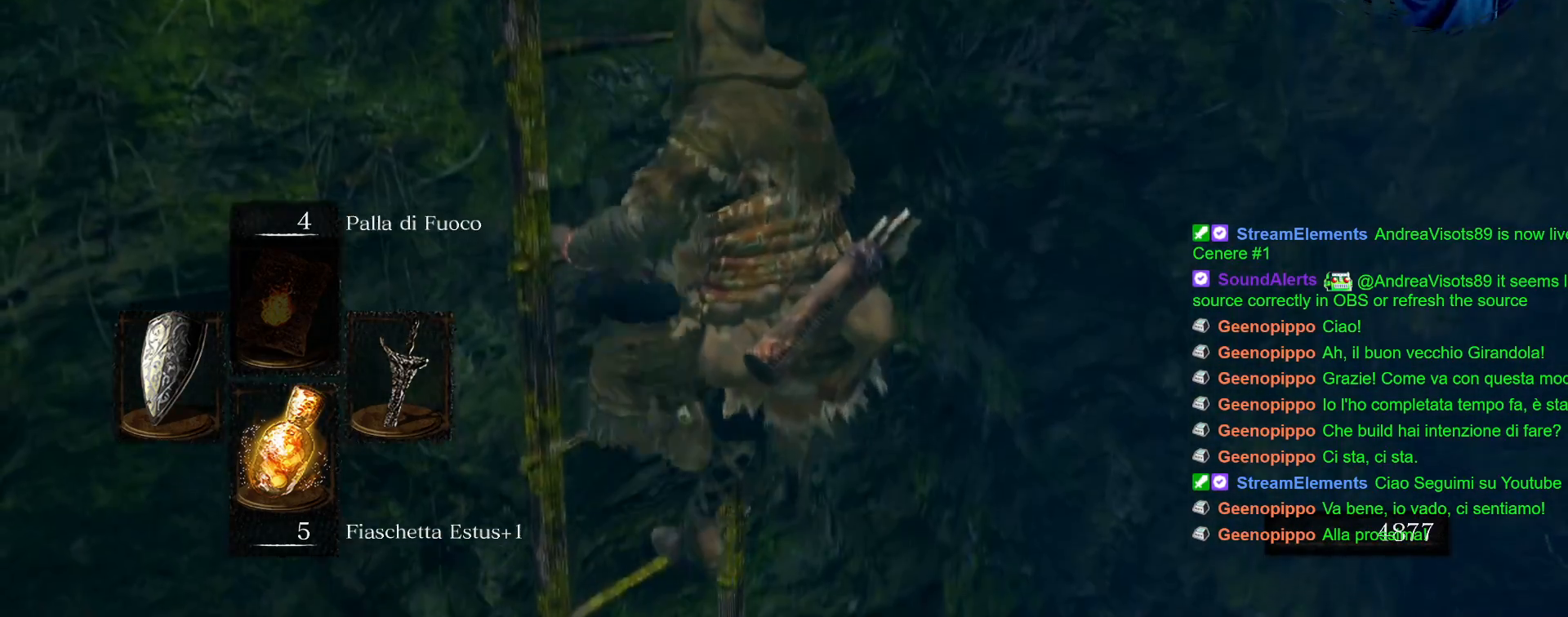
{"buttons": ["CIRCLE"], "left_stick": "up", "right_stick": "center", "events": []}
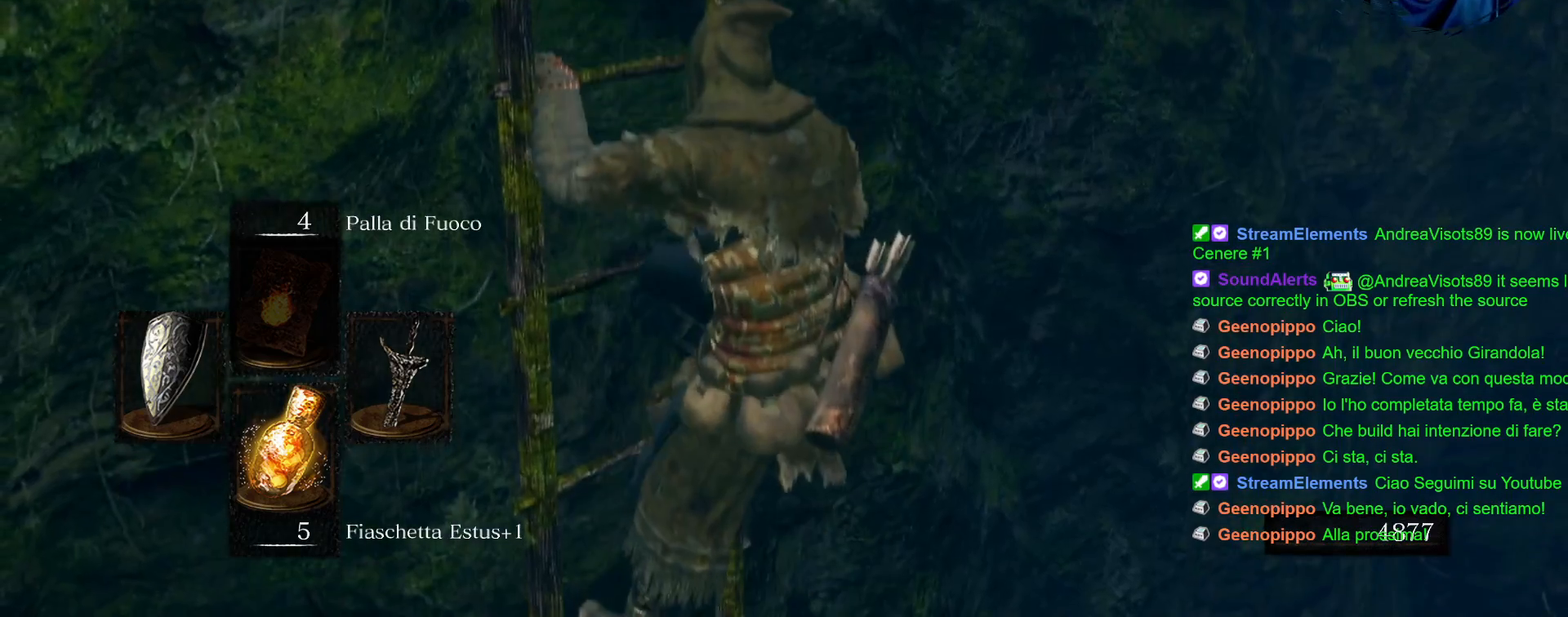
{"buttons": ["CIRCLE"], "left_stick": "up", "right_stick": "center", "events": []}
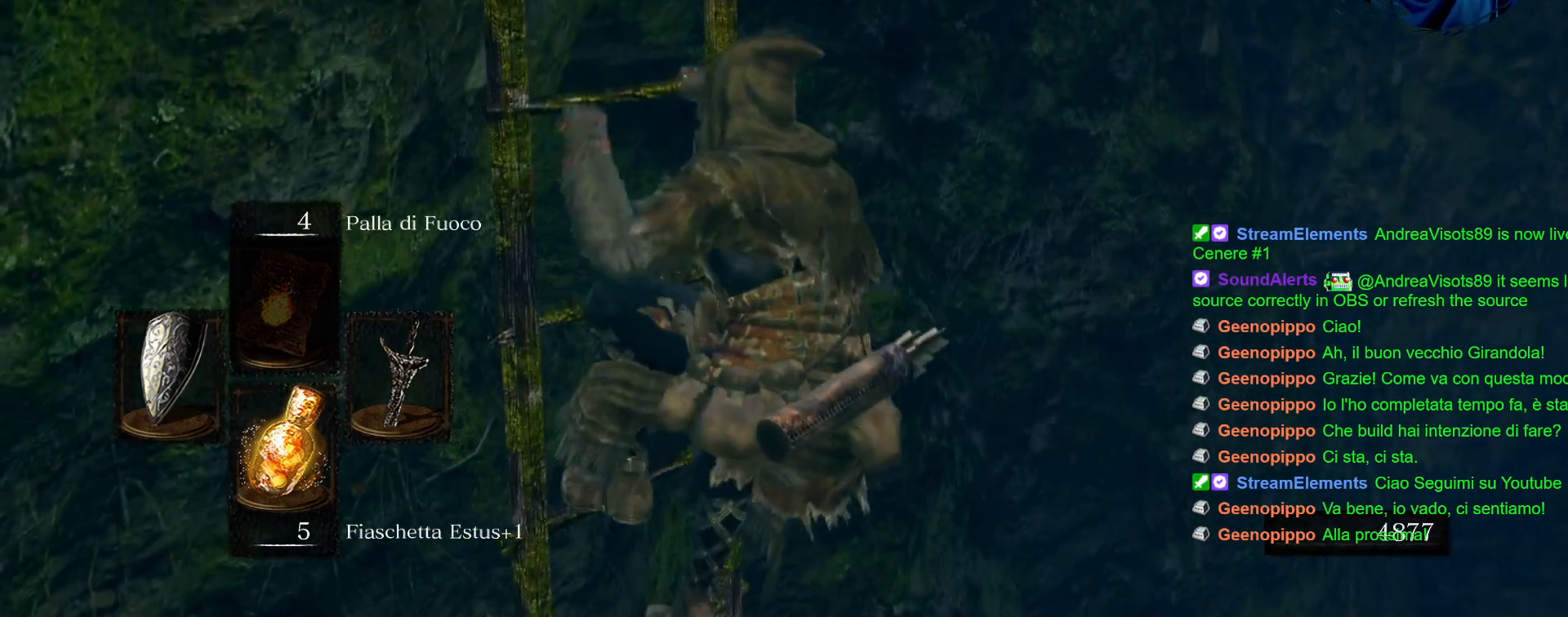
{"buttons": ["CIRCLE"], "left_stick": "up", "right_stick": "center", "events": []}
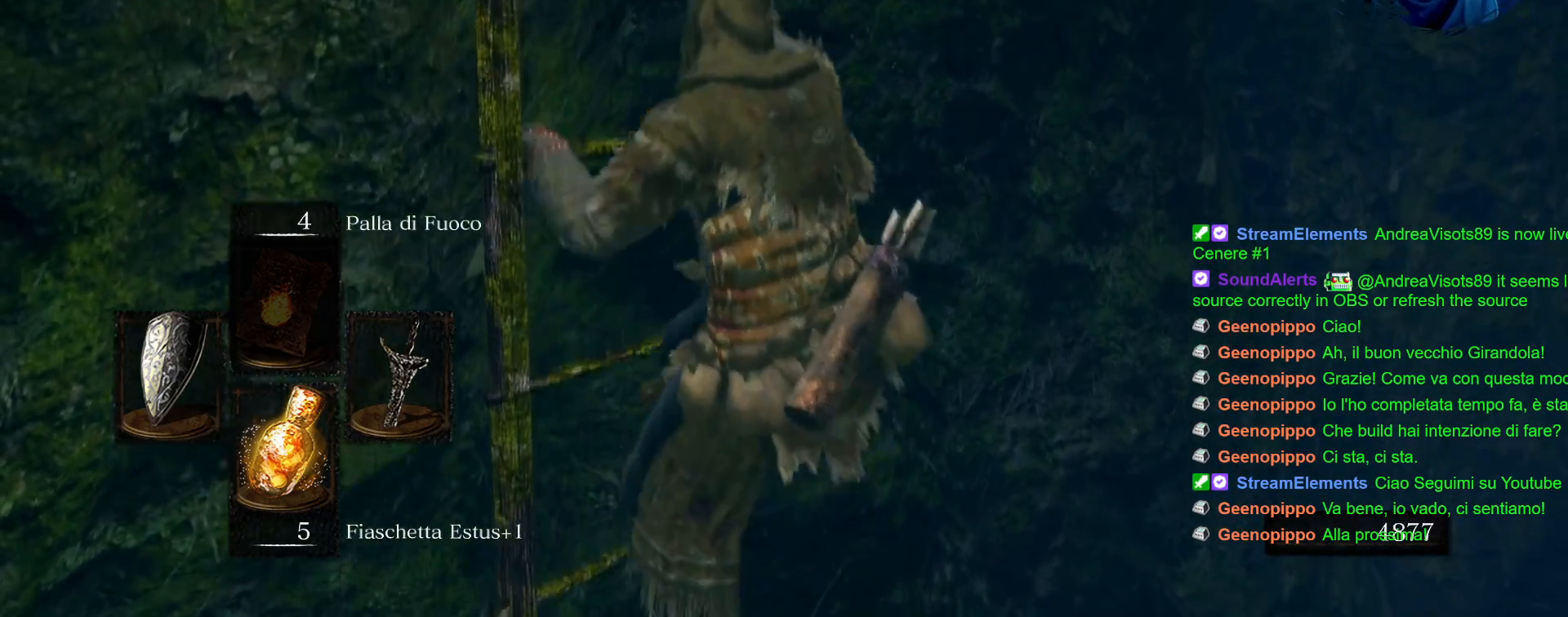
{"buttons": [], "left_stick": "up", "right_stick": "center", "events": [[383, "CIRCLE", "up"]]}
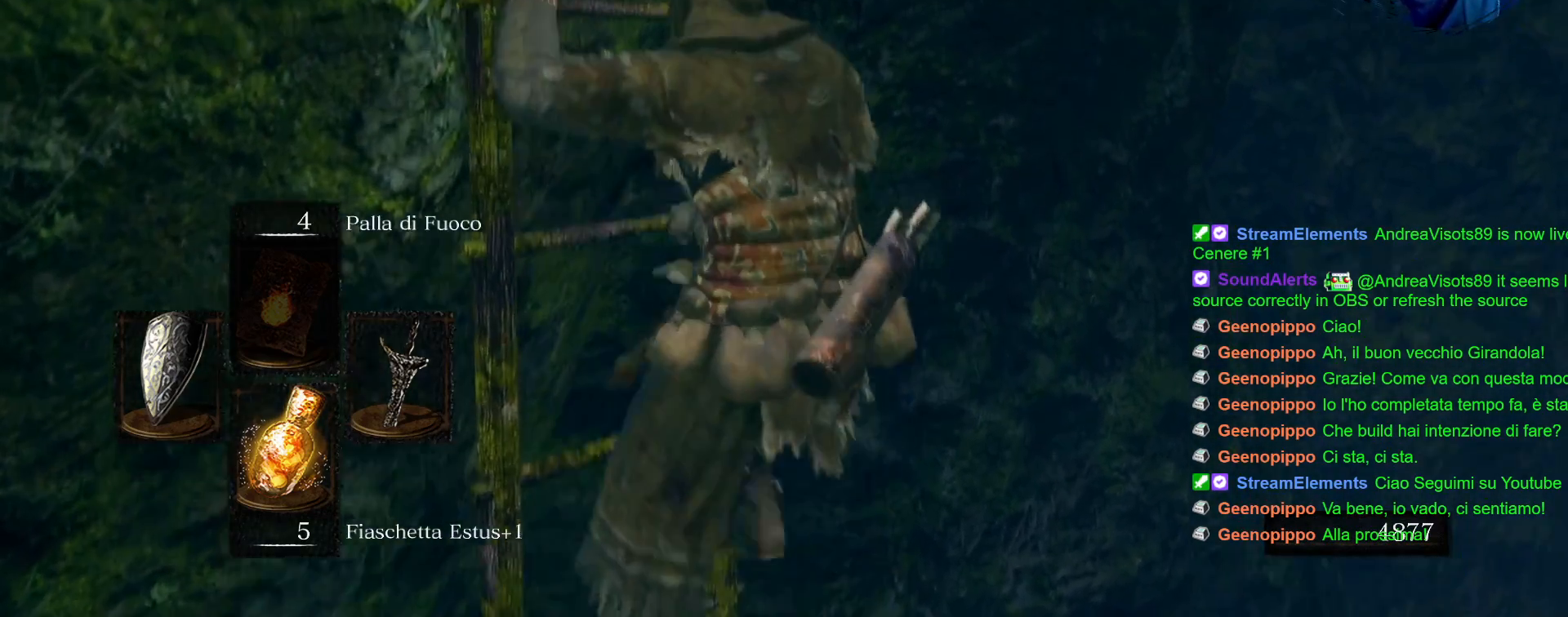
{"buttons": [], "left_stick": "up", "right_stick": "center", "events": []}
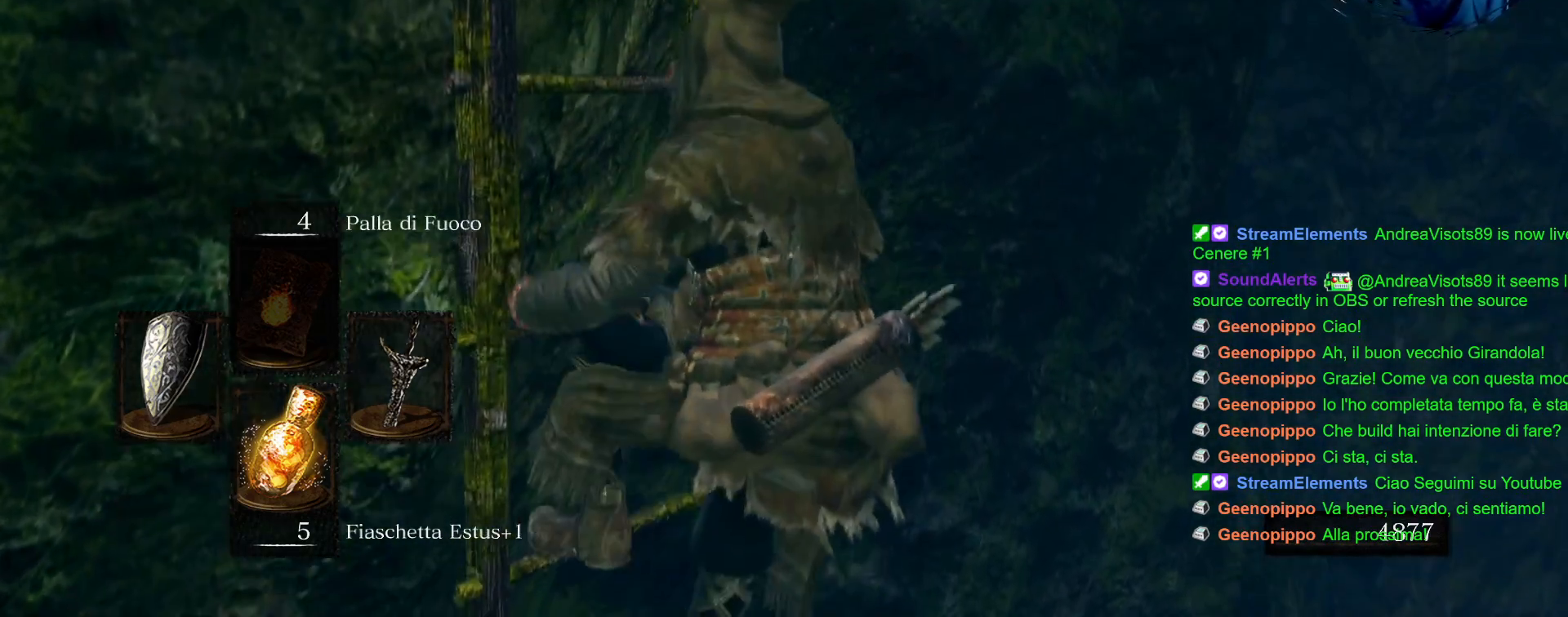
{"buttons": [], "left_stick": "up", "right_stick": "center", "events": []}
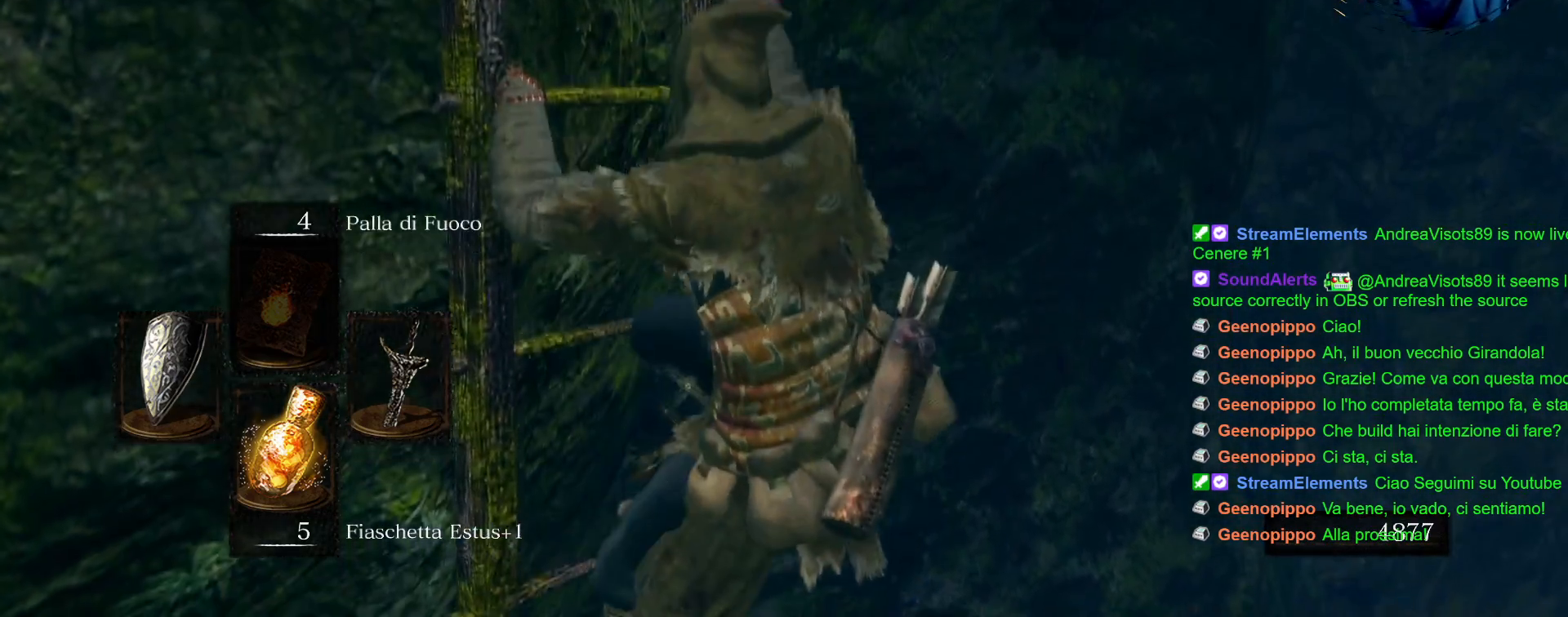
{"buttons": [], "left_stick": "up", "right_stick": "center", "events": []}
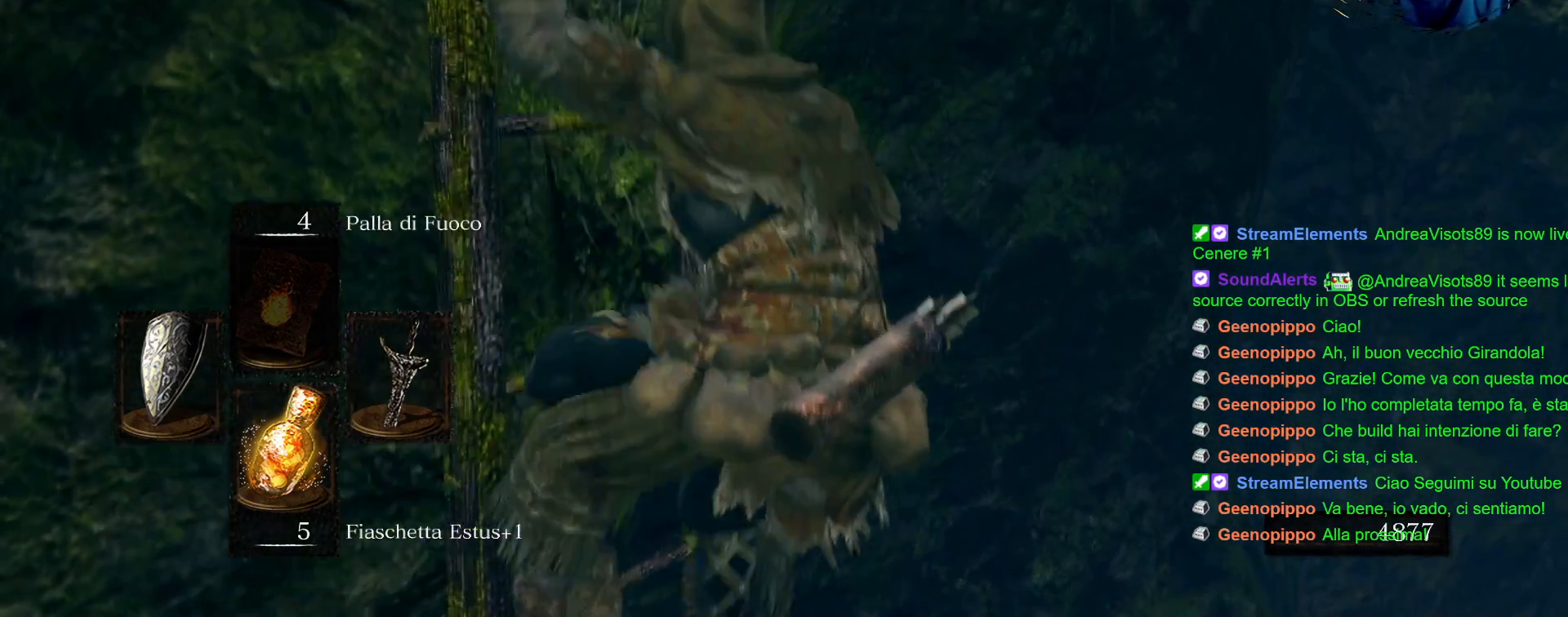
{"buttons": [], "left_stick": "up", "right_stick": "center", "events": []}
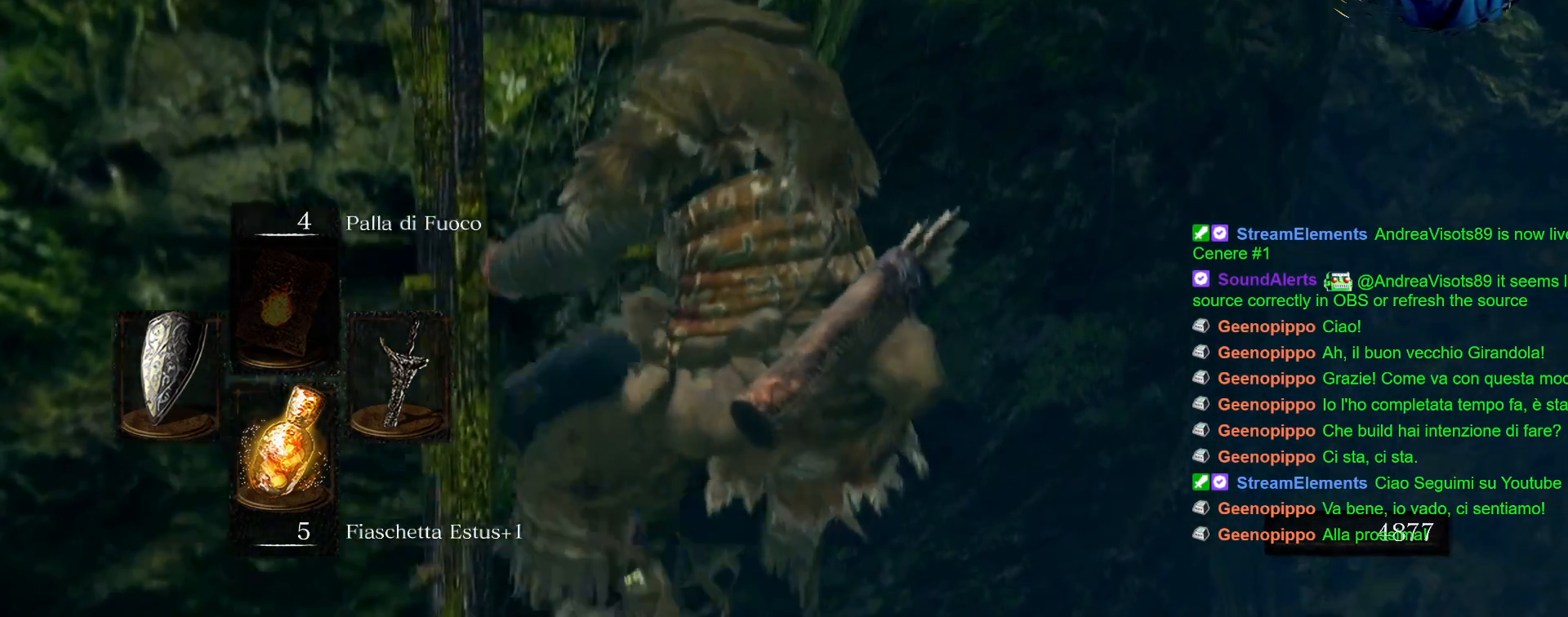
{"buttons": [], "left_stick": "up", "right_stick": "center", "events": []}
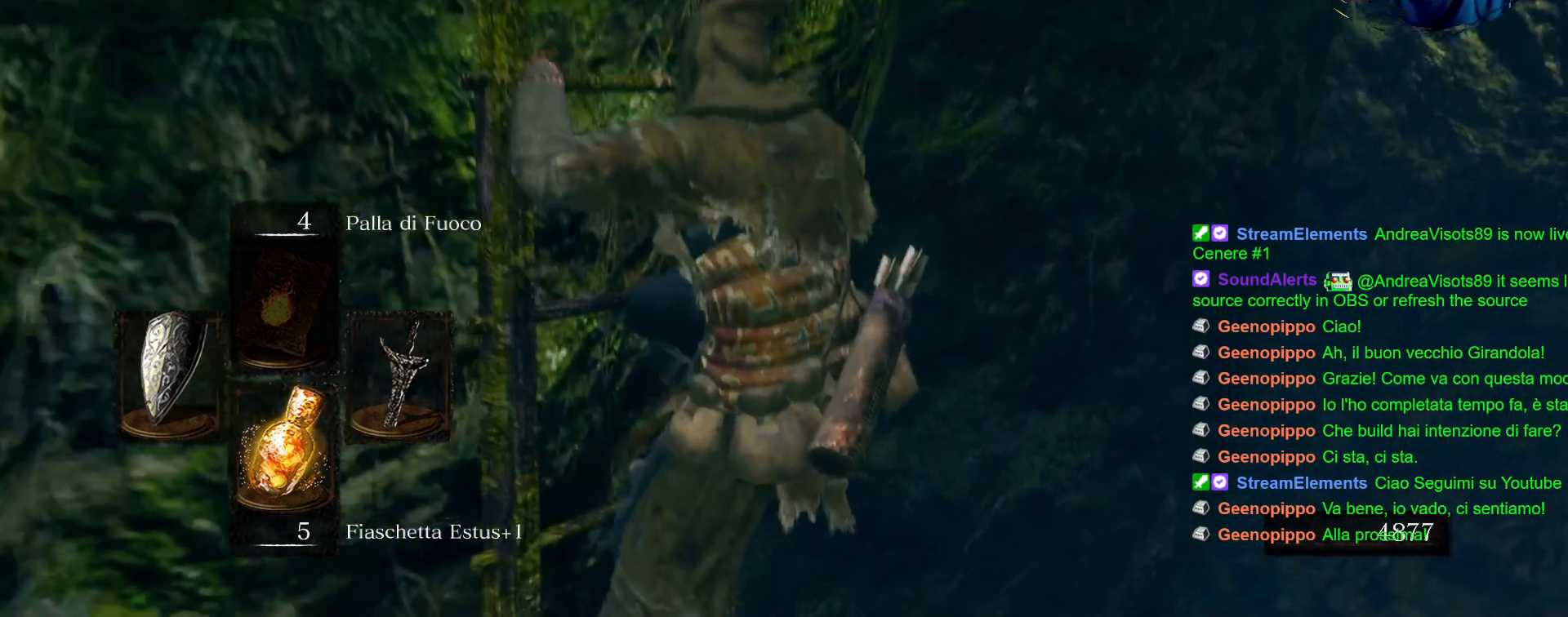
{"buttons": [], "left_stick": "up", "right_stick": "center", "events": []}
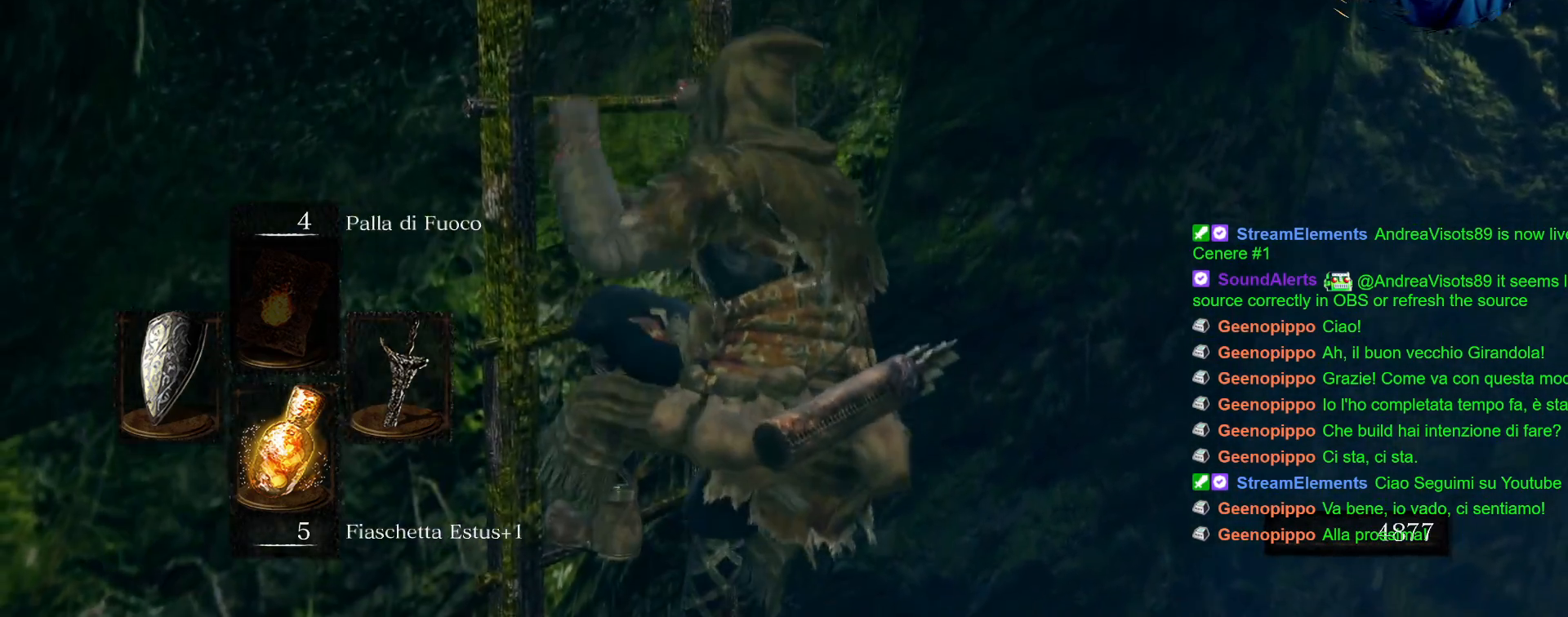
{"buttons": [], "left_stick": "up", "right_stick": "center", "events": []}
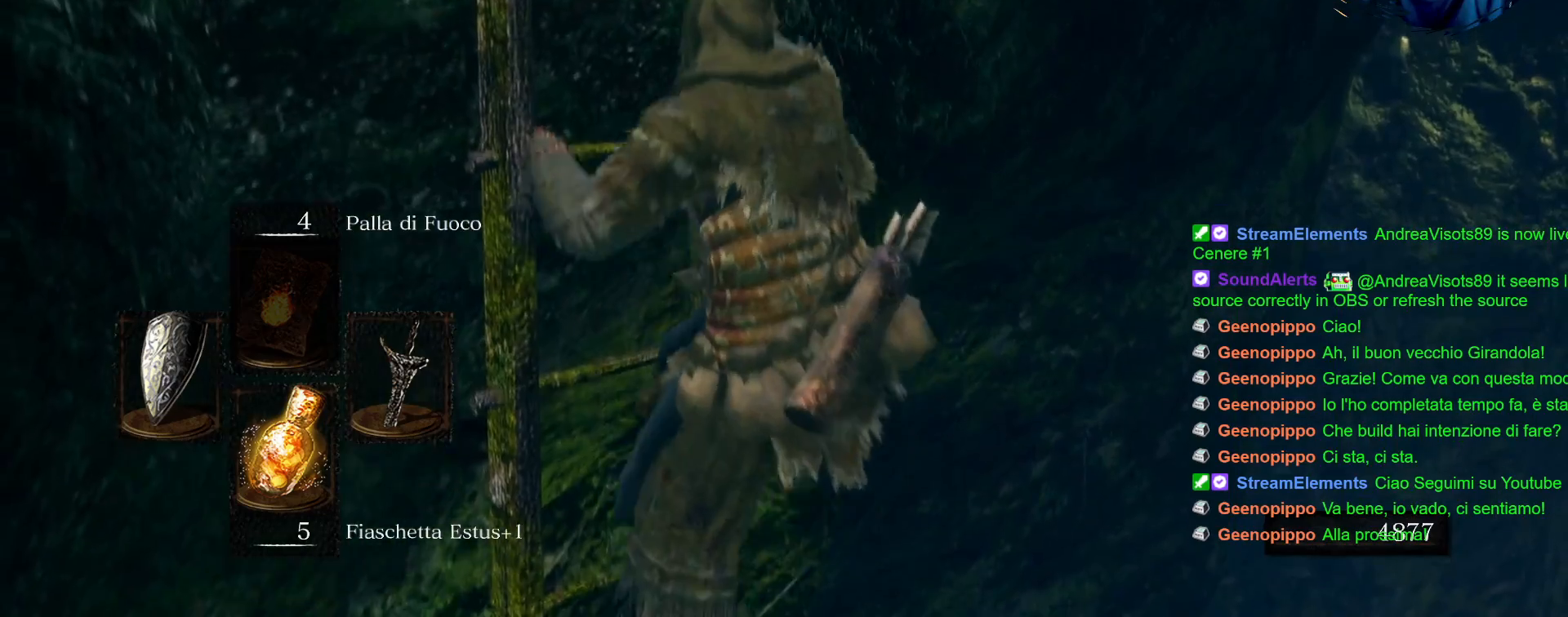
{"buttons": [], "left_stick": "up", "right_stick": "center", "events": []}
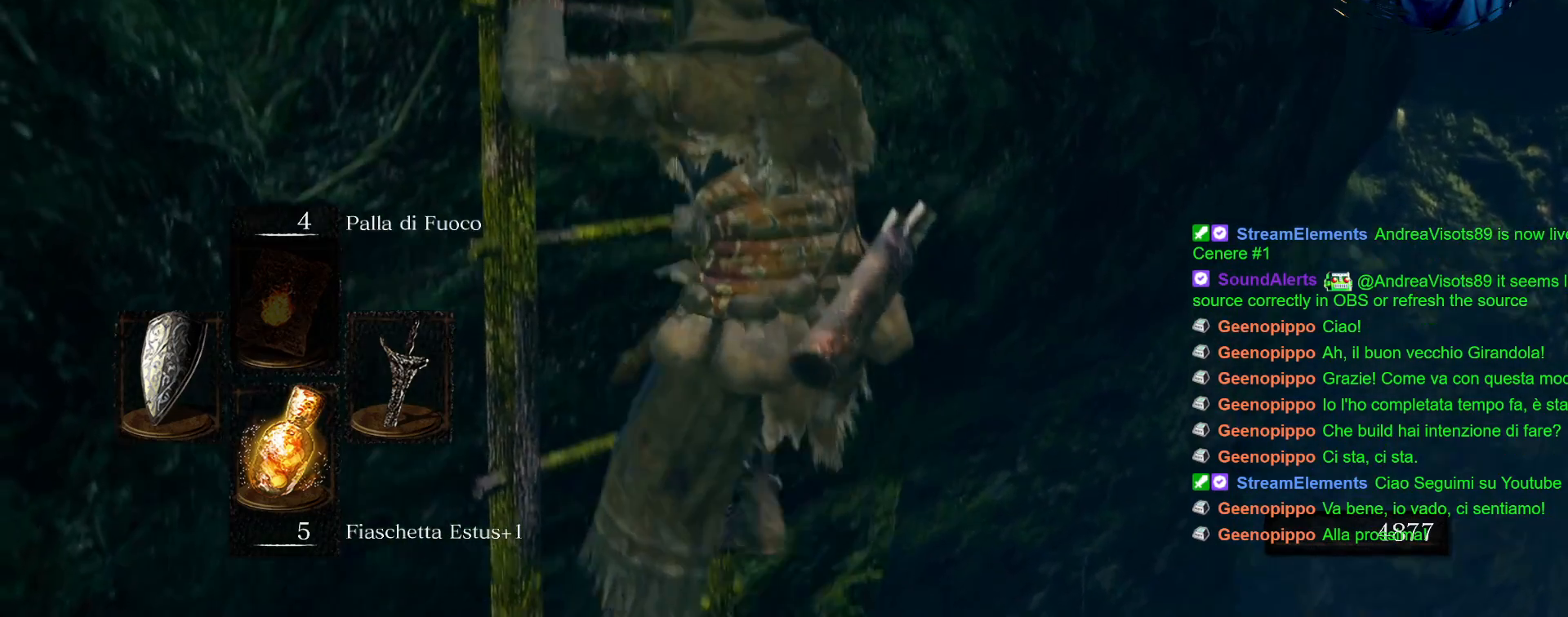
{"buttons": [], "left_stick": "up", "right_stick": "center", "events": []}
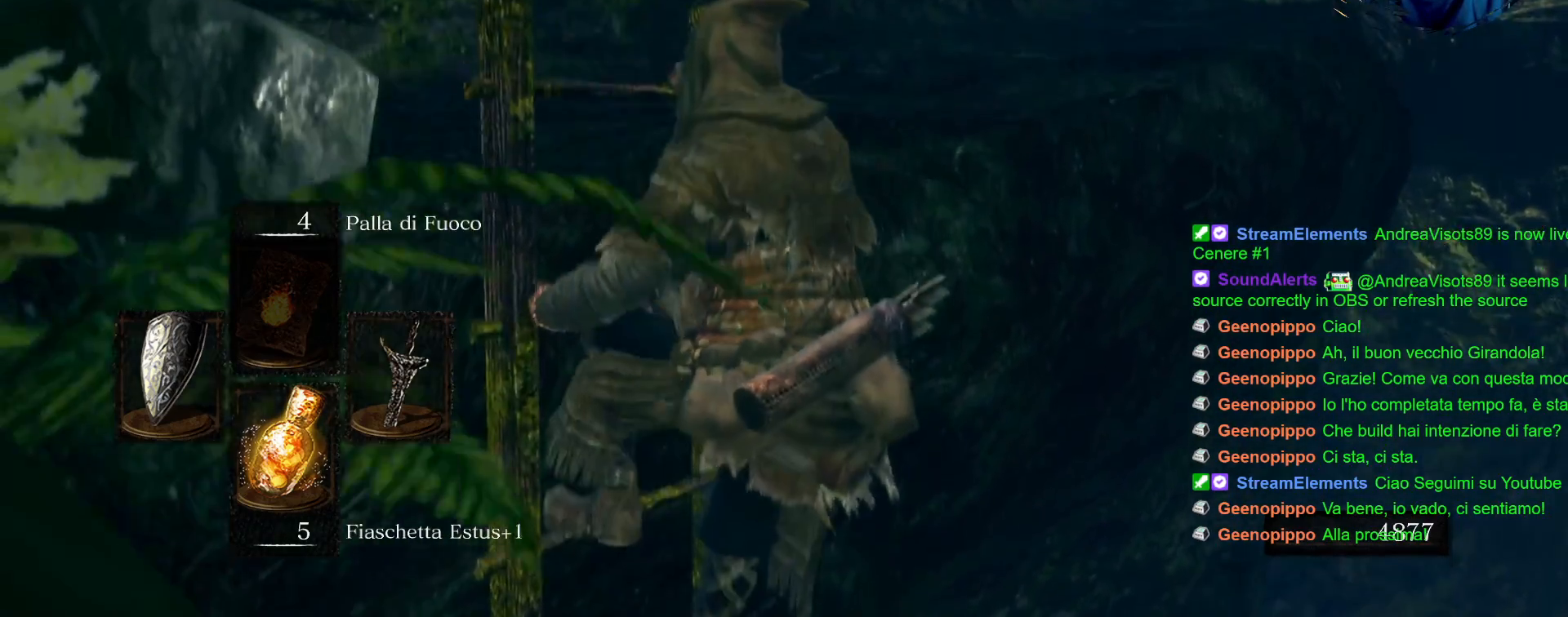
{"buttons": [], "left_stick": "up", "right_stick": "center", "events": []}
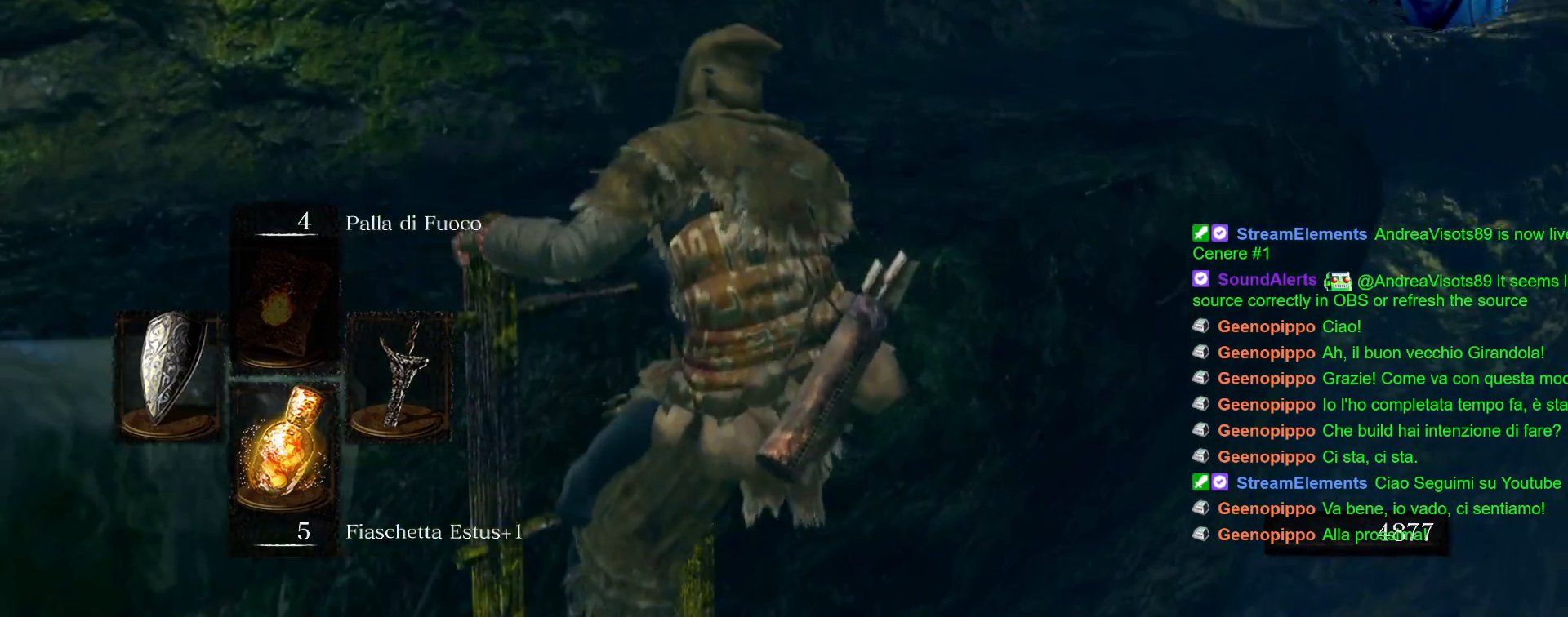
{"buttons": [], "left_stick": "up", "right_stick": "center", "events": [[267, "right_stick", "left"], [417, "right_stick", "center"]]}
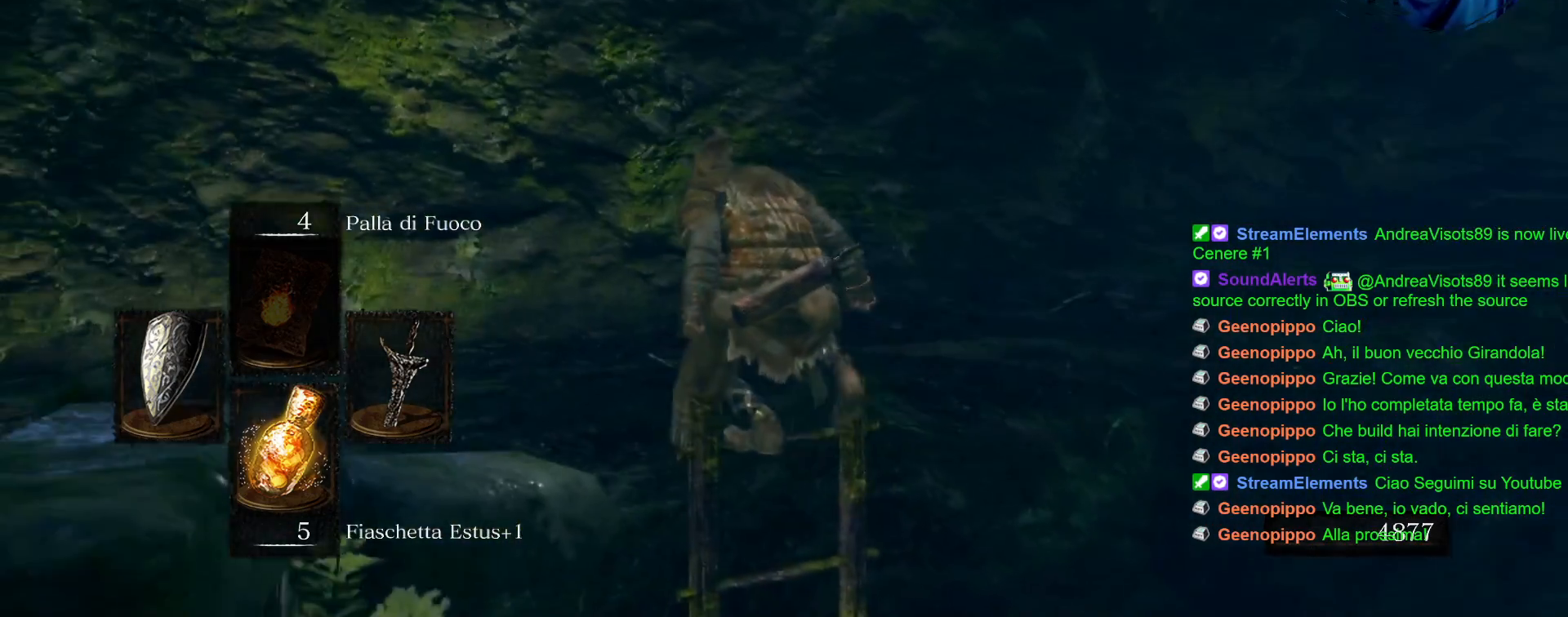
{"buttons": [], "left_stick": "up", "right_stick": "center", "events": [[150, "right_stick", "right"], [383, "right_stick", "center"]]}
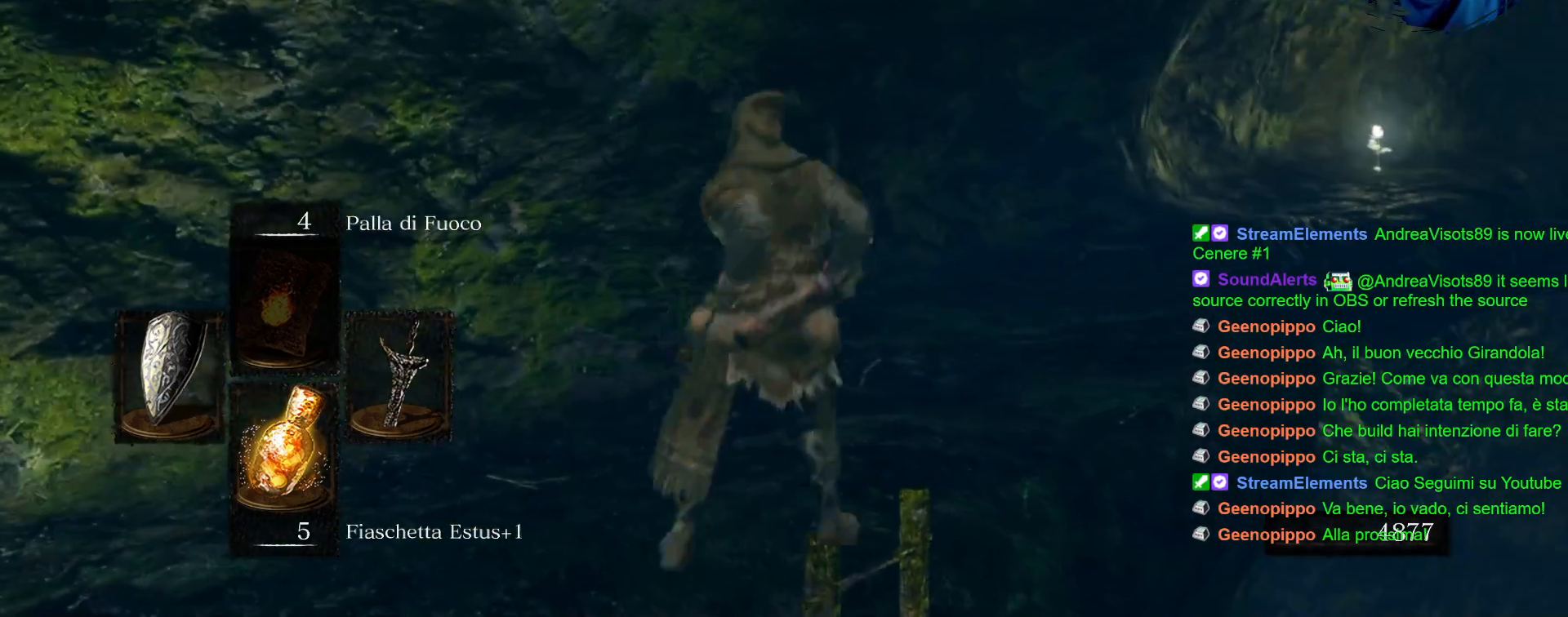
{"buttons": [], "left_stick": "up", "right_stick": "center", "events": [[117, "right_stick", "right"], [333, "right_stick", "center"]]}
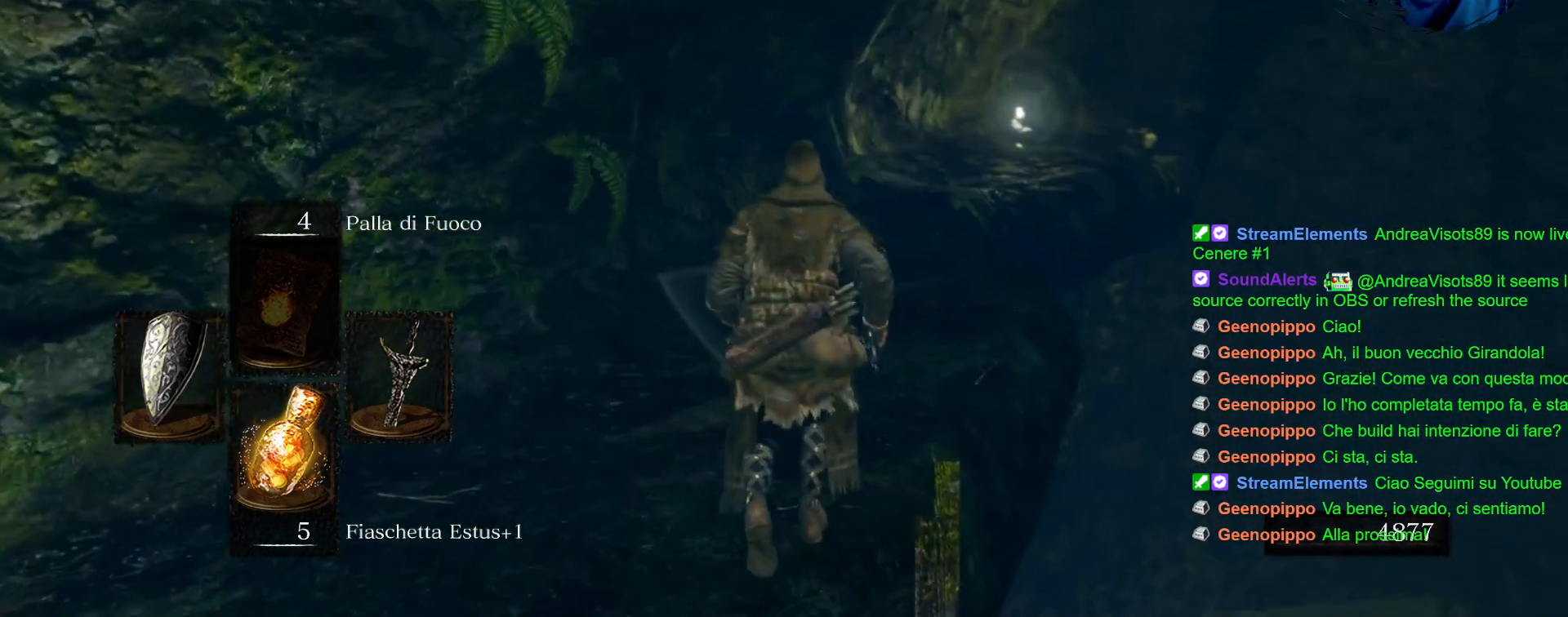
{"buttons": ["CIRCLE"], "left_stick": "up", "right_stick": "center", "events": [[117, "right_stick", "right"], [267, "right_stick", "center"], [500, "CIRCLE", "down"]]}
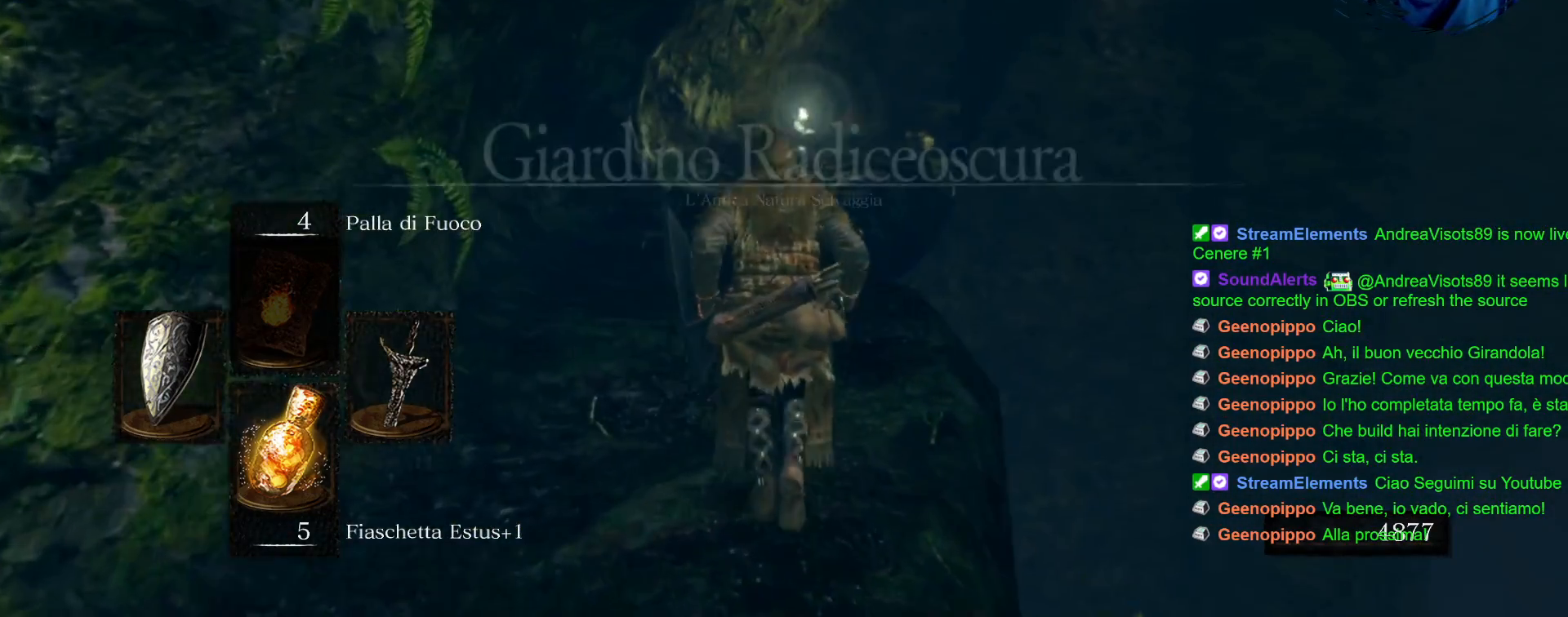
{"buttons": ["CIRCLE"], "left_stick": "up", "right_stick": "center", "events": []}
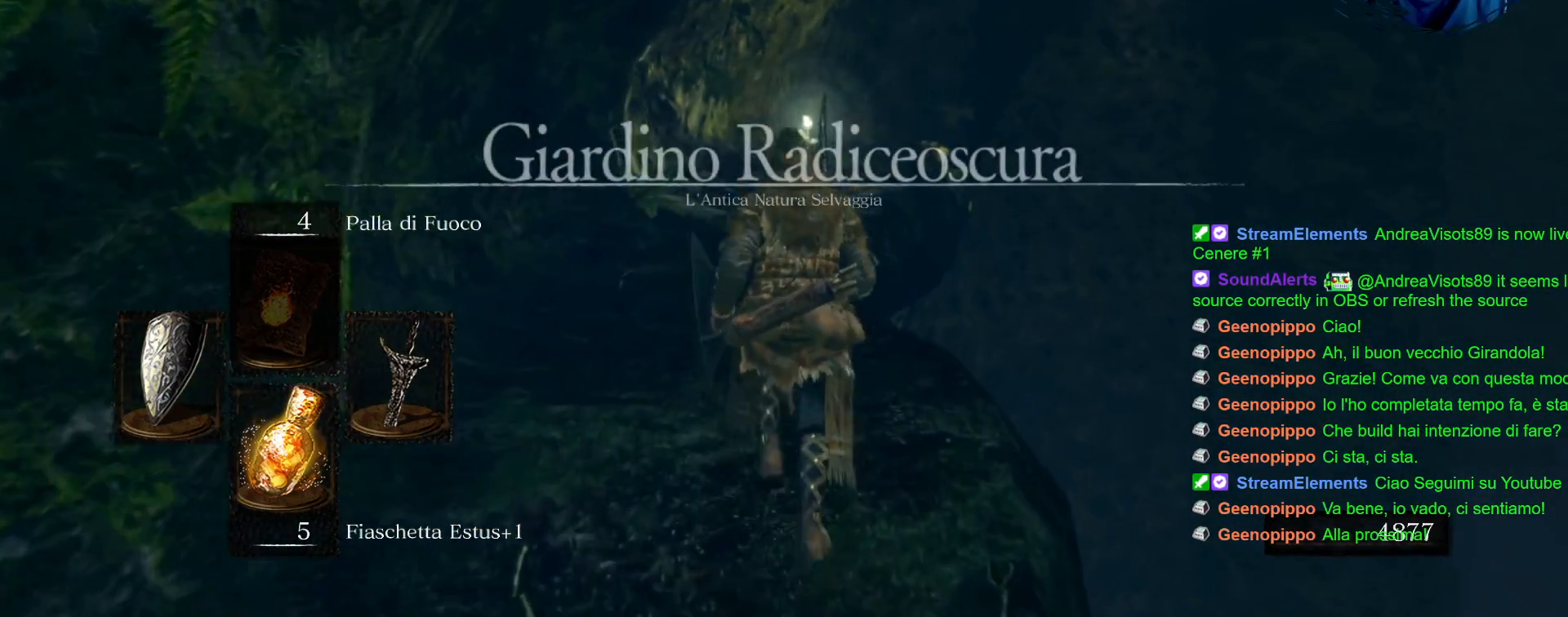
{"buttons": ["CIRCLE"], "left_stick": "up", "right_stick": "center", "events": []}
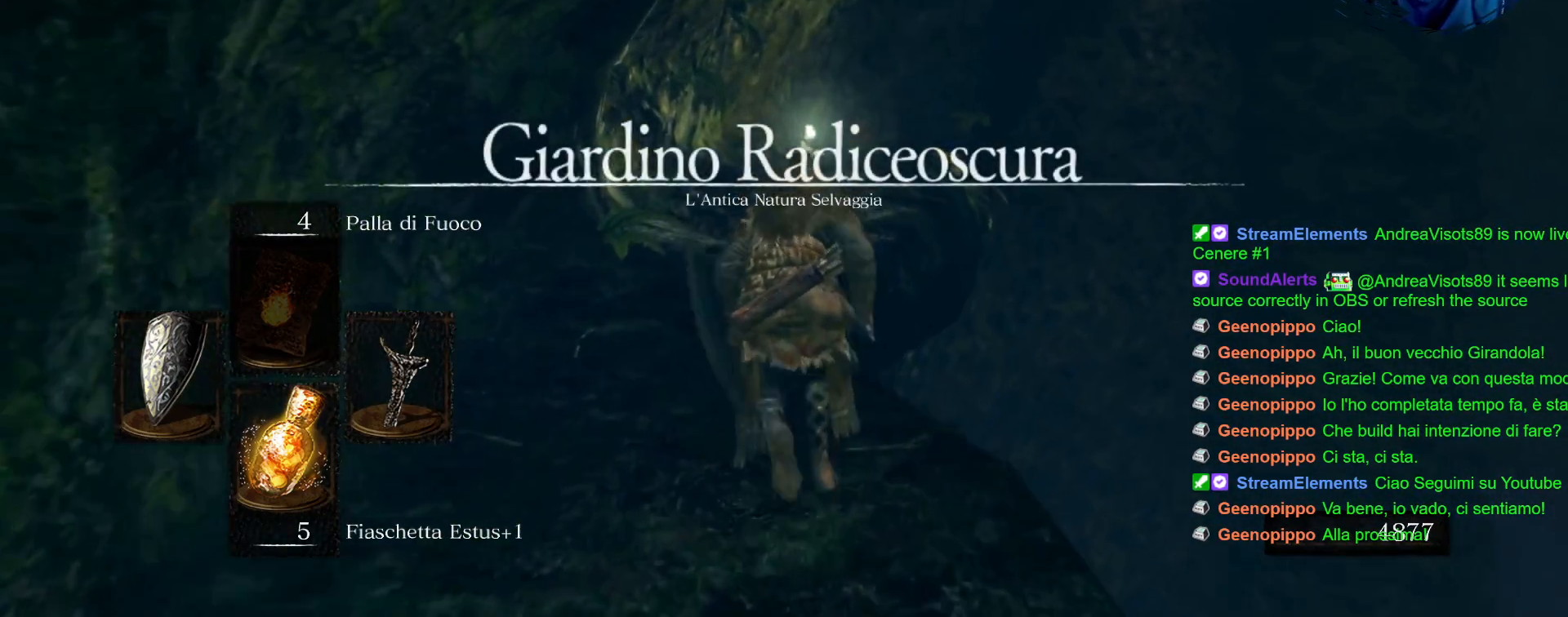
{"buttons": ["CIRCLE"], "left_stick": "up-left", "right_stick": "center", "events": [[417, "left_stick", "up-left"]]}
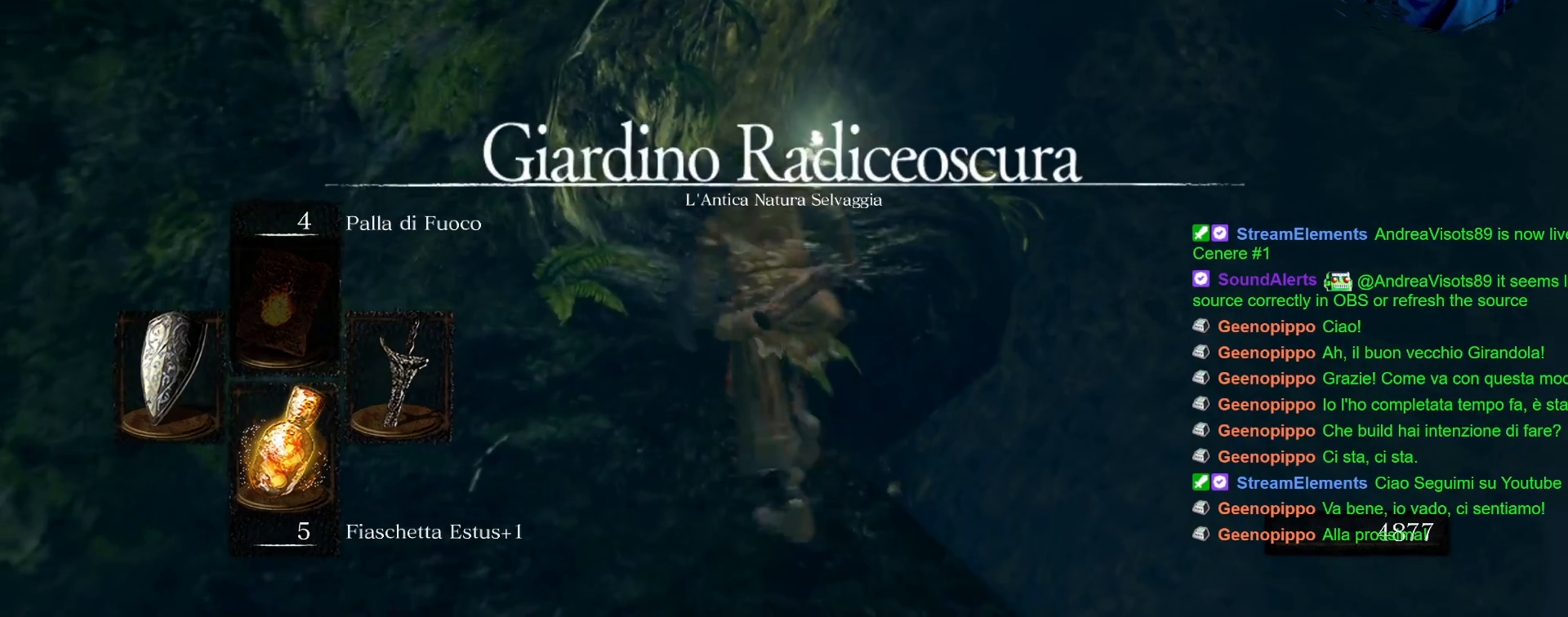
{"buttons": ["CIRCLE"], "left_stick": "up", "right_stick": "center", "events": [[150, "left_stick", "up"]]}
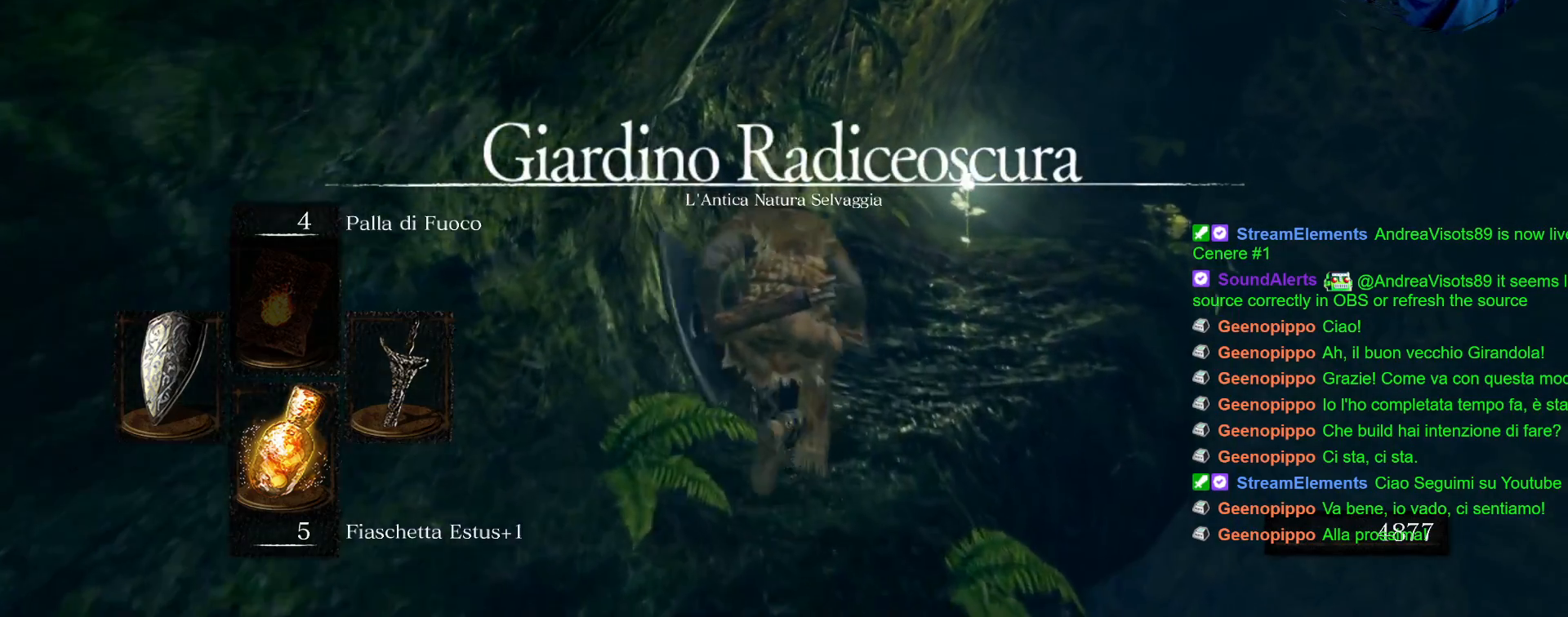
{"buttons": ["CIRCLE"], "left_stick": "up", "right_stick": "center", "events": []}
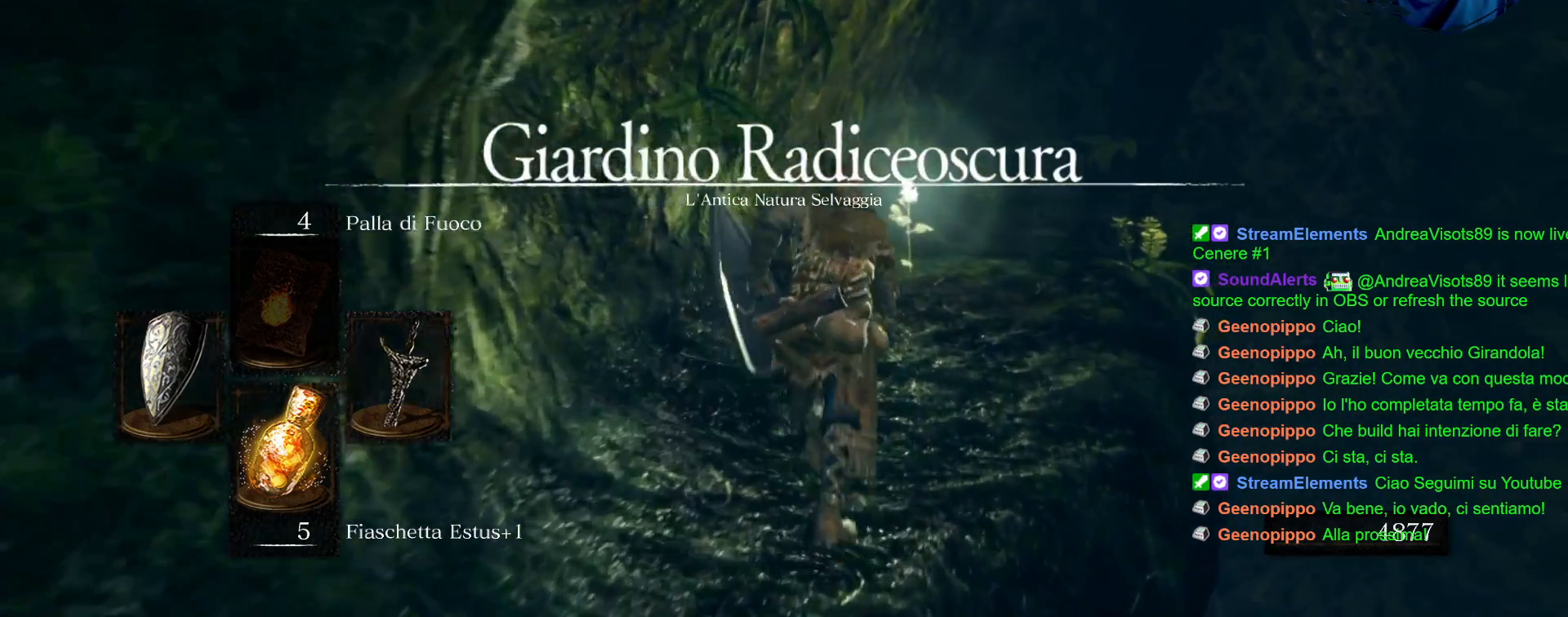
{"buttons": ["CIRCLE"], "left_stick": "up", "right_stick": "center", "events": []}
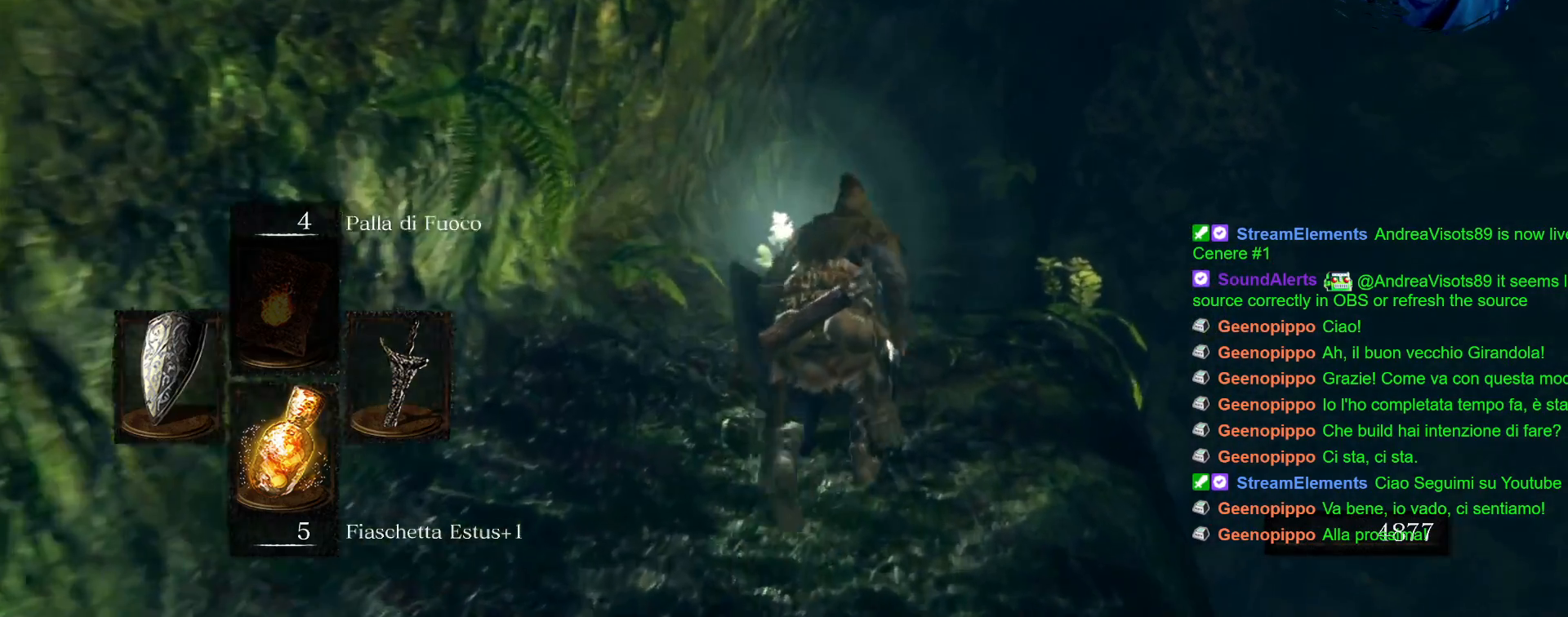
{"buttons": ["CIRCLE"], "left_stick": "up", "right_stick": "center", "events": []}
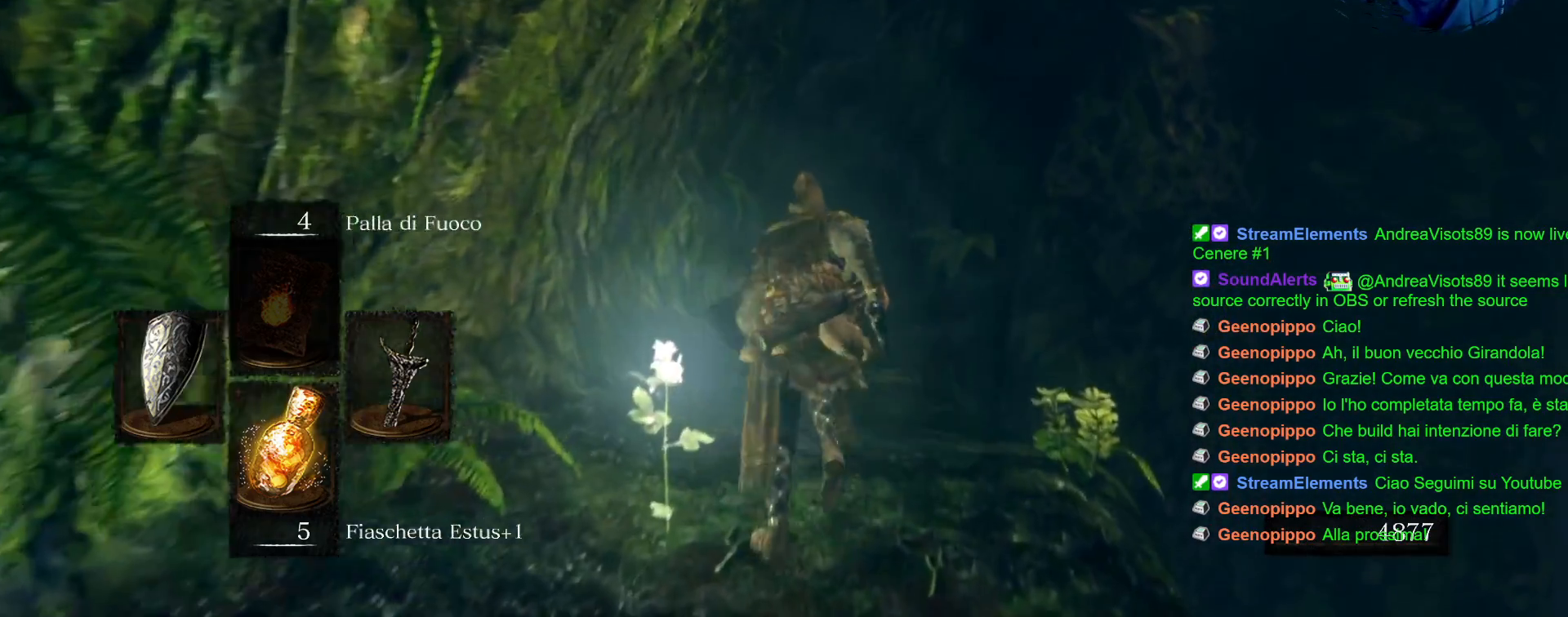
{"buttons": ["CIRCLE"], "left_stick": "up", "right_stick": "center", "events": []}
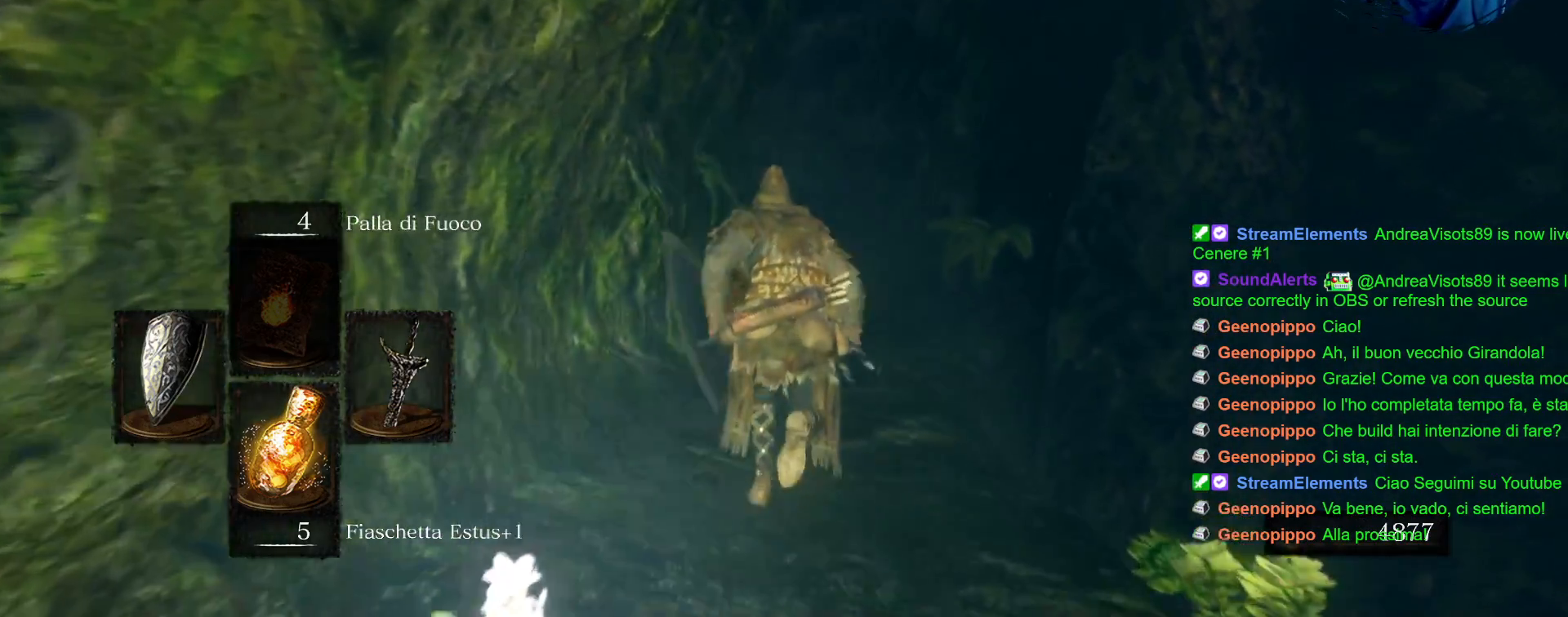
{"buttons": ["CIRCLE"], "left_stick": "up", "right_stick": "center", "events": []}